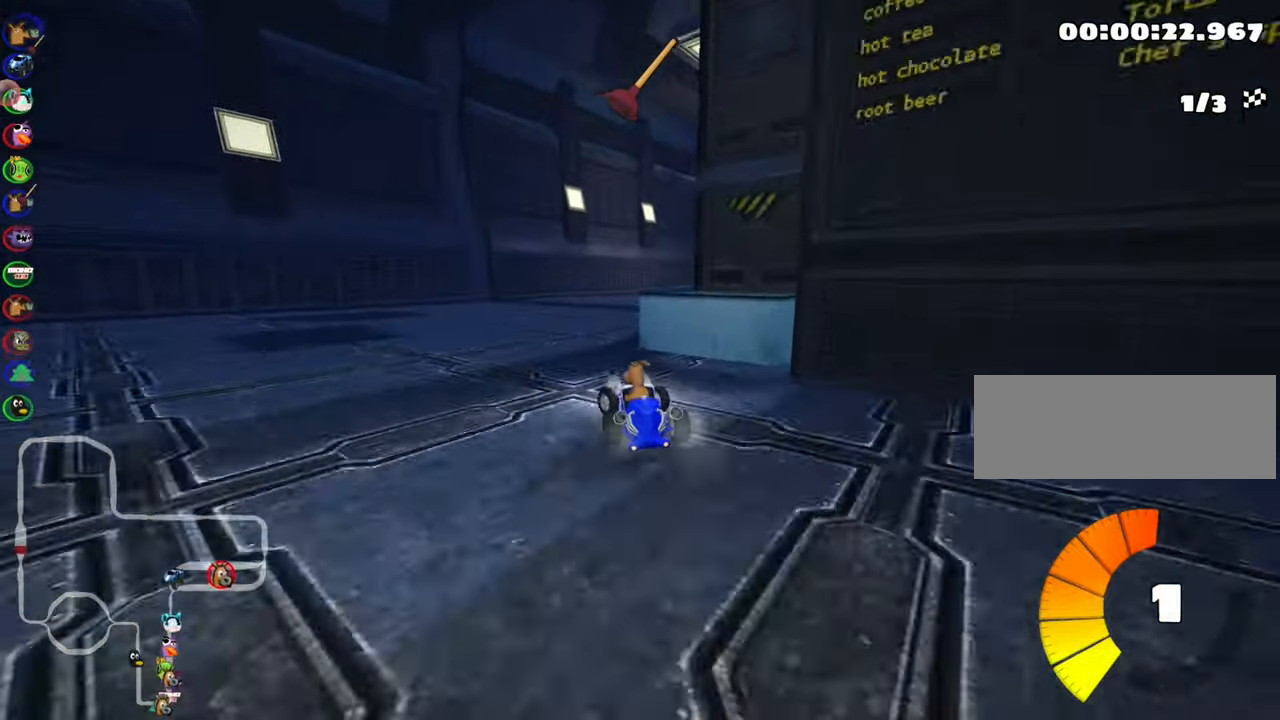
Gameplay with keyboard; each line is a JSON object with the keys held at the frame after it. "events" lists presses ("down") and releases ("up") of "down", "fire", "flag", "left", "look", "nitro", "right", "skid" and "up" between this image and that frame as [ms after this image, input, new state], when the widget could be followed in between. No other keys are recorded. Mouse input is not recorded. Key names are as the overlay labels them; some are game actions (e.g. jump) rather than physical keys.
{"keys": ["right", "skid", "up"], "events": [[16, "nitro", "up"], [50, "skid", "down"], [66, "right", "down"]]}
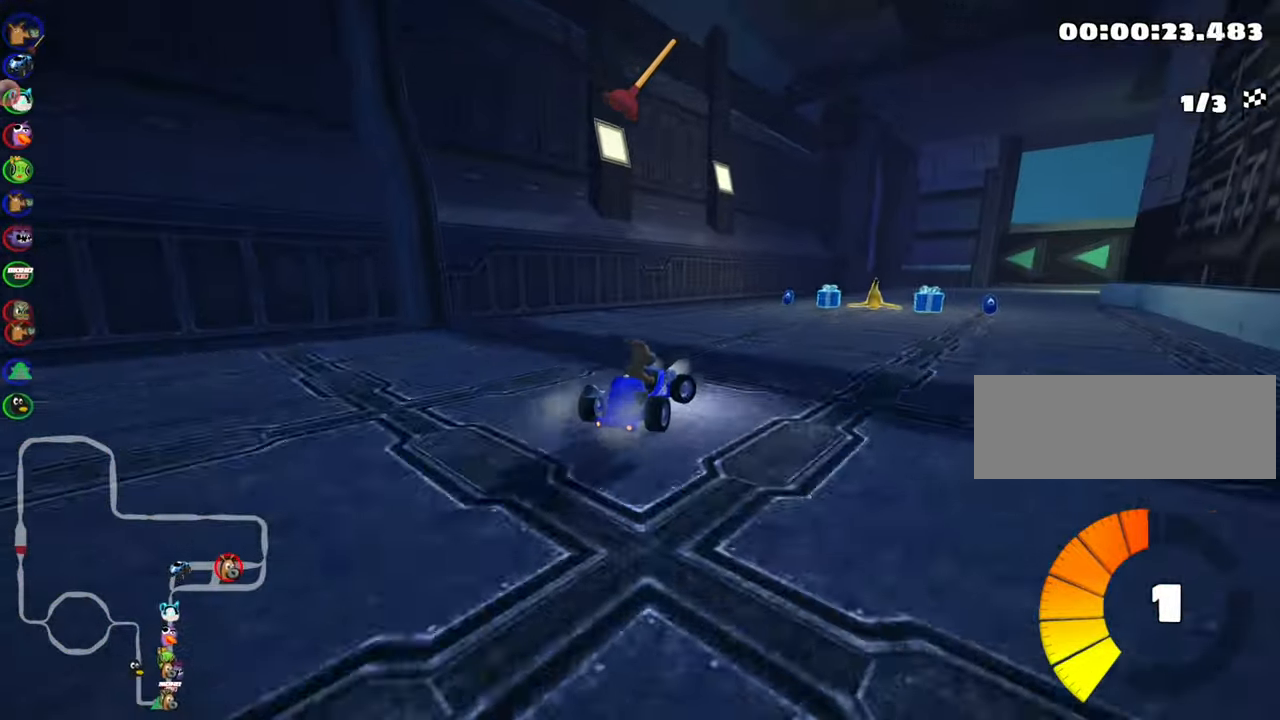
{"keys": ["up"], "events": [[33, "skid", "up"], [66, "right", "up"], [133, "left", "down"], [333, "fire", "down"], [333, "left", "up"], [433, "fire", "up"]]}
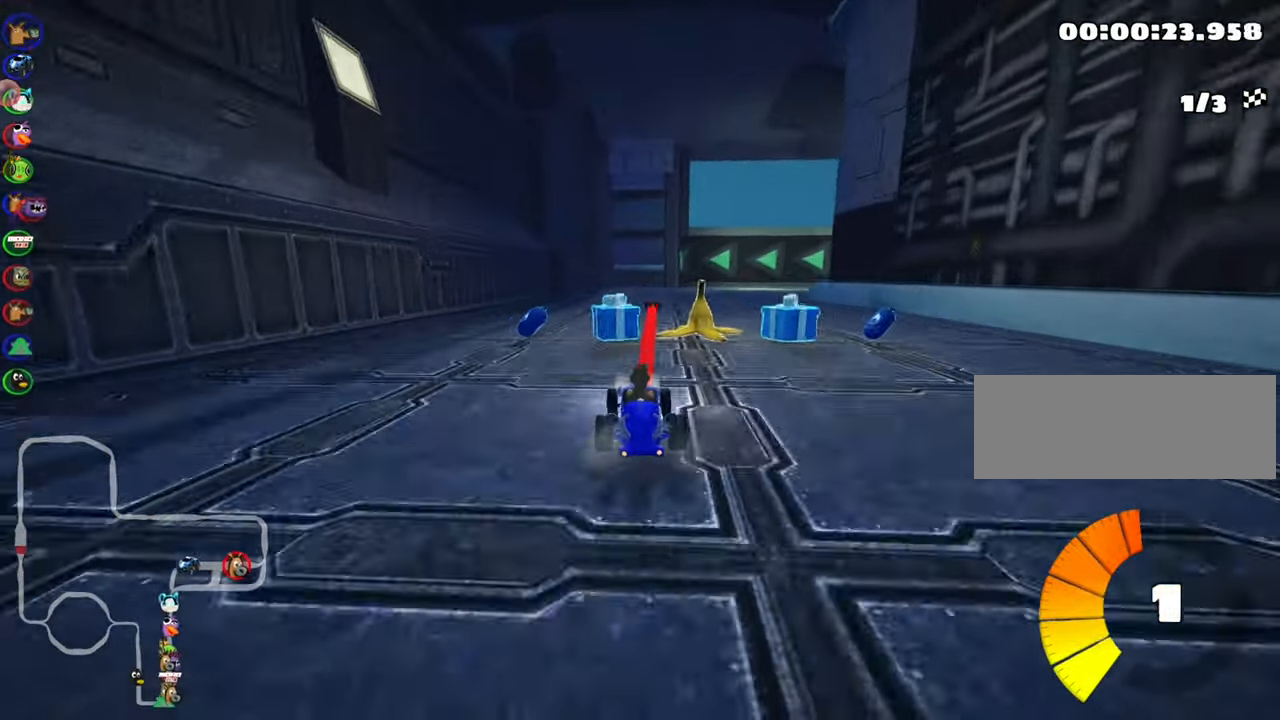
{"keys": ["left", "nitro", "skid", "up"], "events": [[50, "right", "down"], [283, "right", "up"], [316, "left", "down"], [333, "skid", "down"], [416, "nitro", "down"]]}
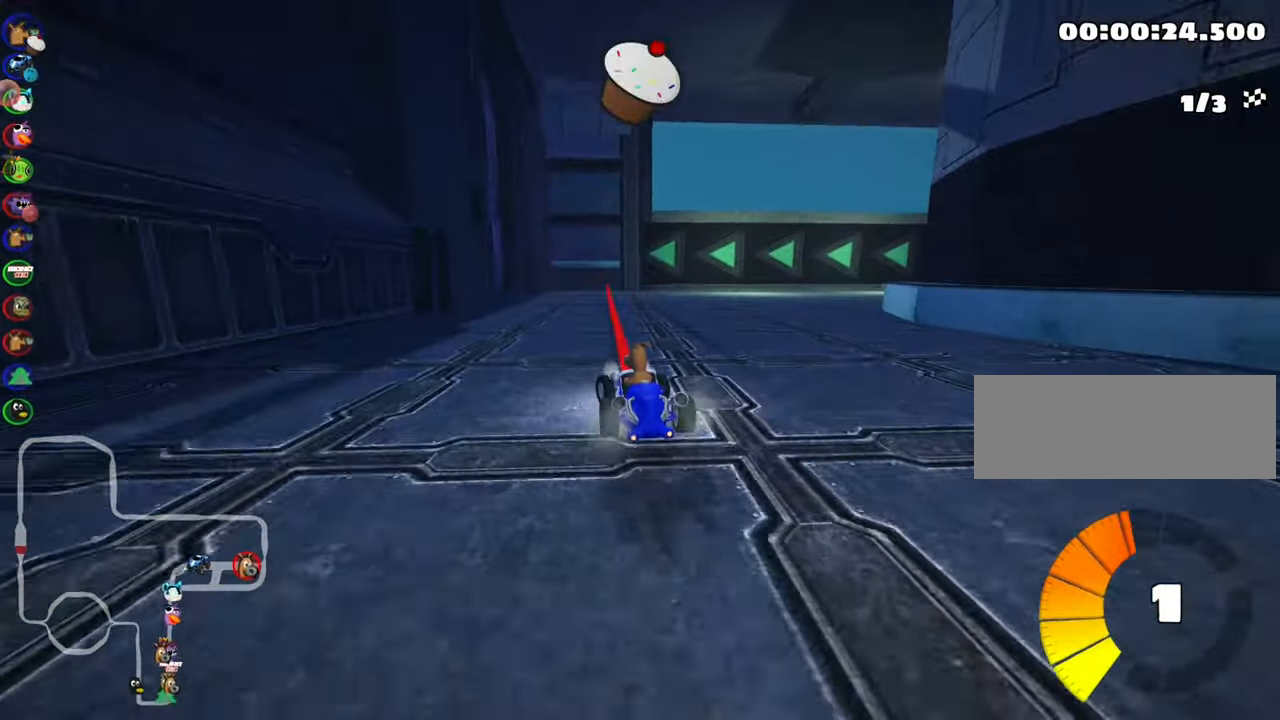
{"keys": ["right", "skid", "up"], "events": [[66, "nitro", "up"], [133, "left", "up"], [283, "right", "down"]]}
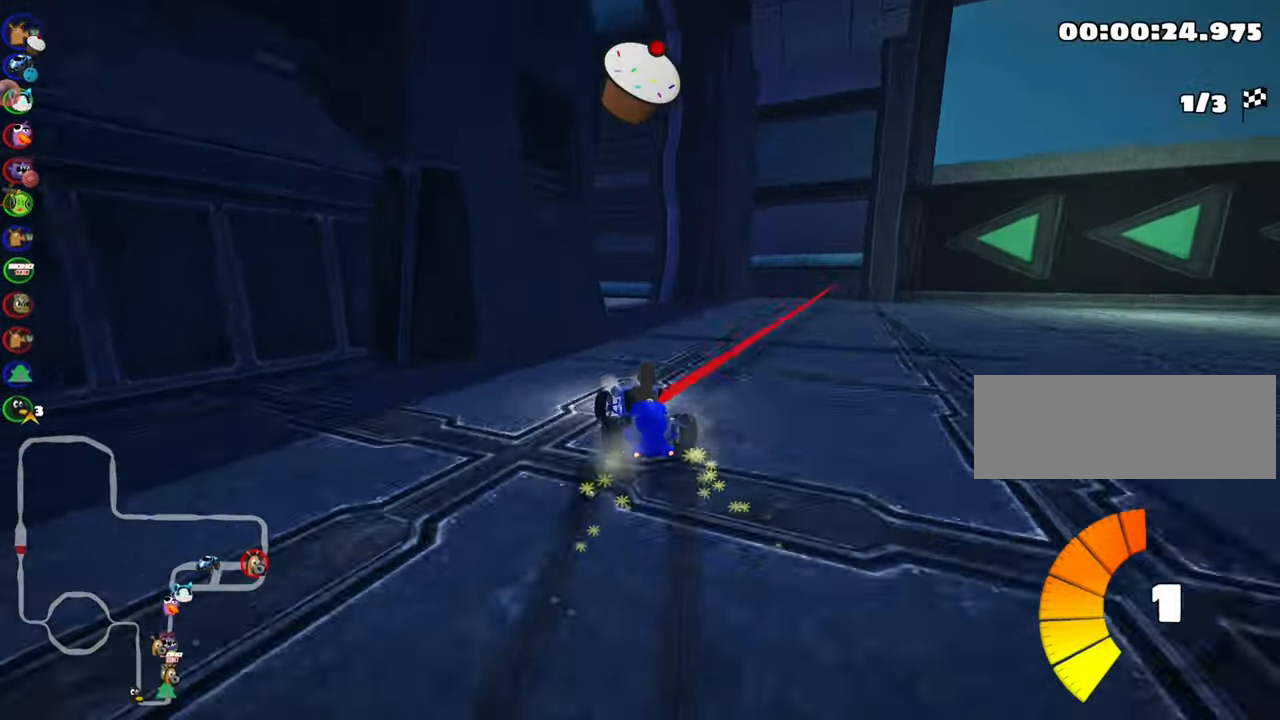
{"keys": ["left", "skid", "up"], "events": [[166, "left", "down"], [216, "right", "up"]]}
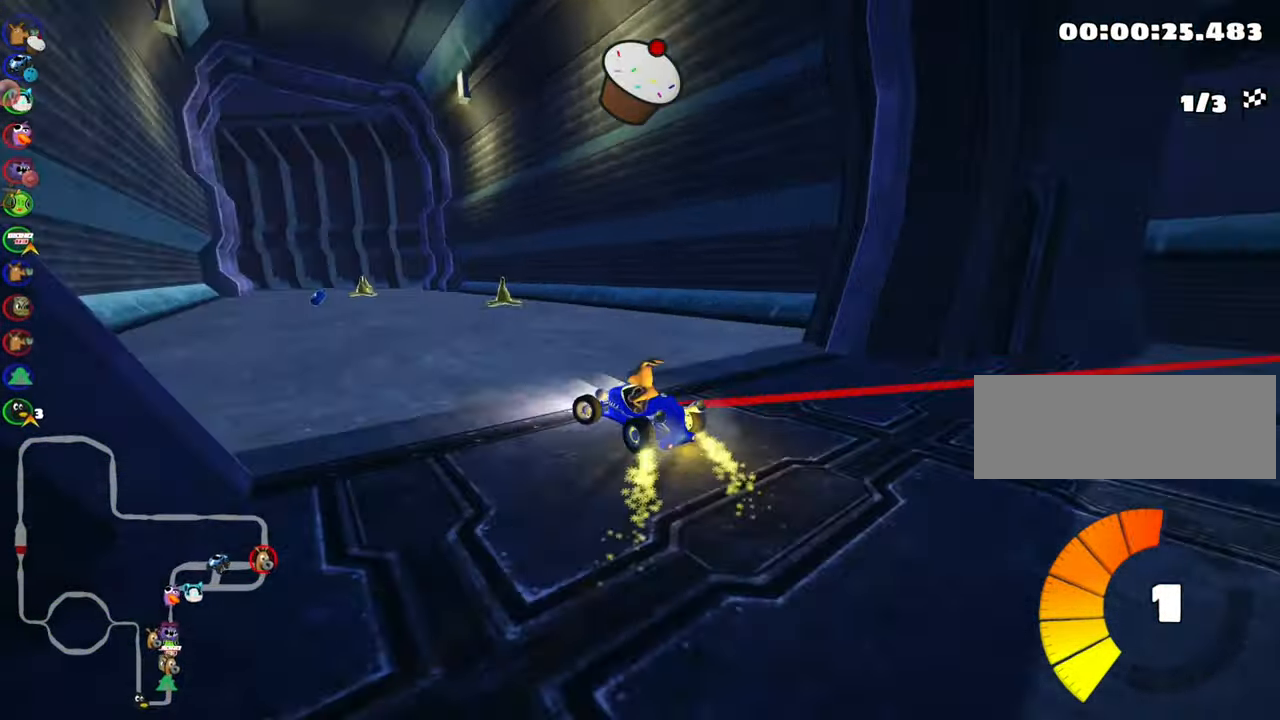
{"keys": ["left", "up"], "events": [[33, "skid", "up"], [50, "left", "up"], [500, "left", "down"]]}
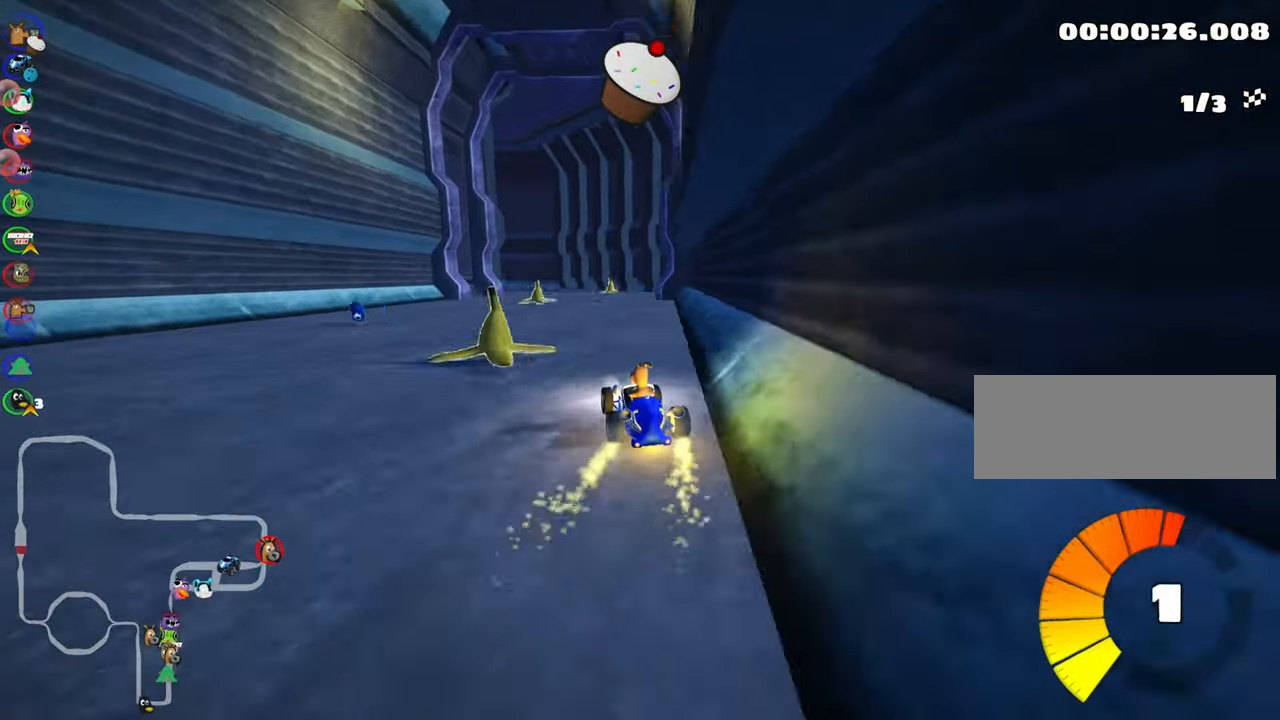
{"keys": ["right", "up"], "events": [[166, "left", "up"], [266, "right", "down"]]}
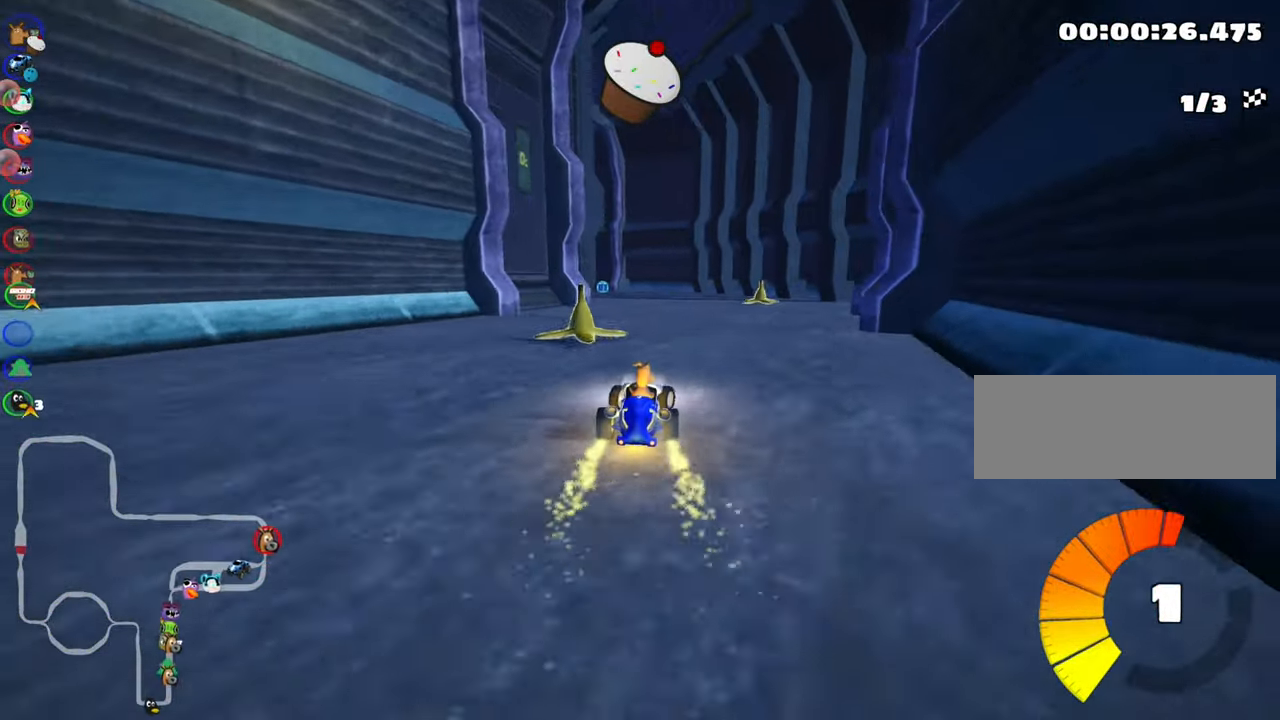
{"keys": ["skid", "up"], "events": [[50, "right", "up"], [83, "skid", "down"], [133, "left", "down"], [333, "left", "up"]]}
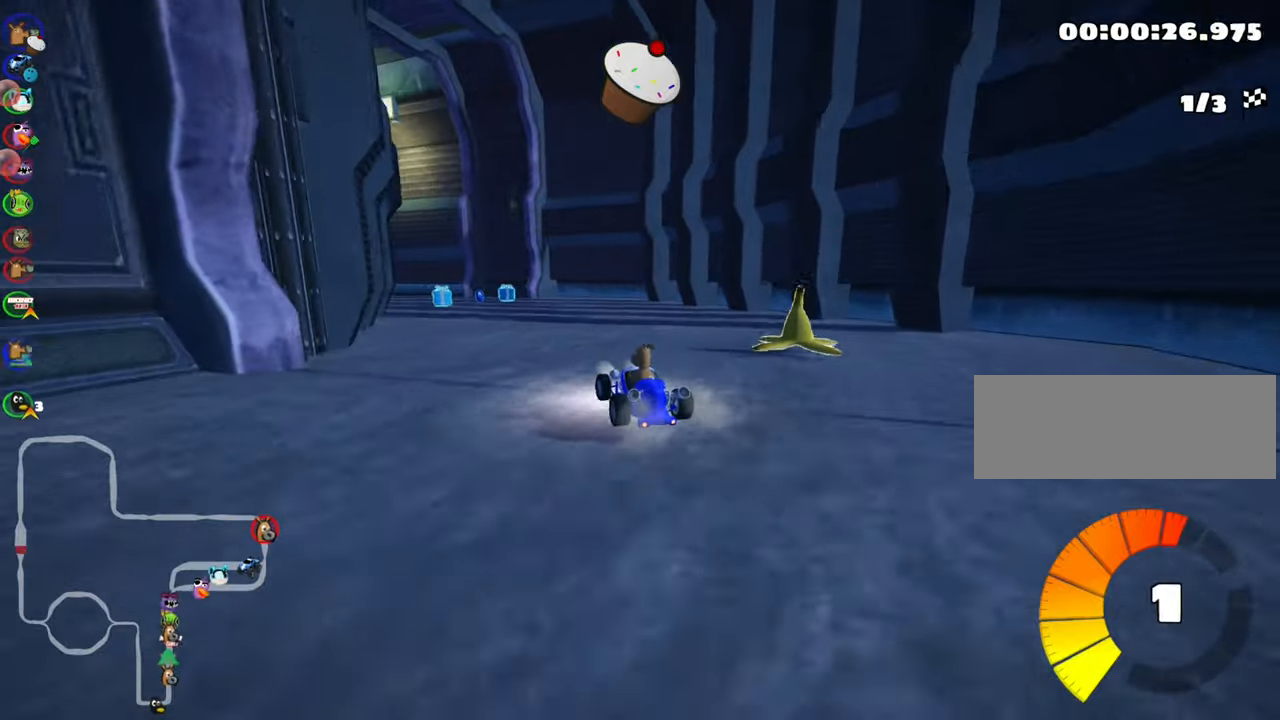
{"keys": ["left", "skid", "up"], "events": [[83, "left", "down"]]}
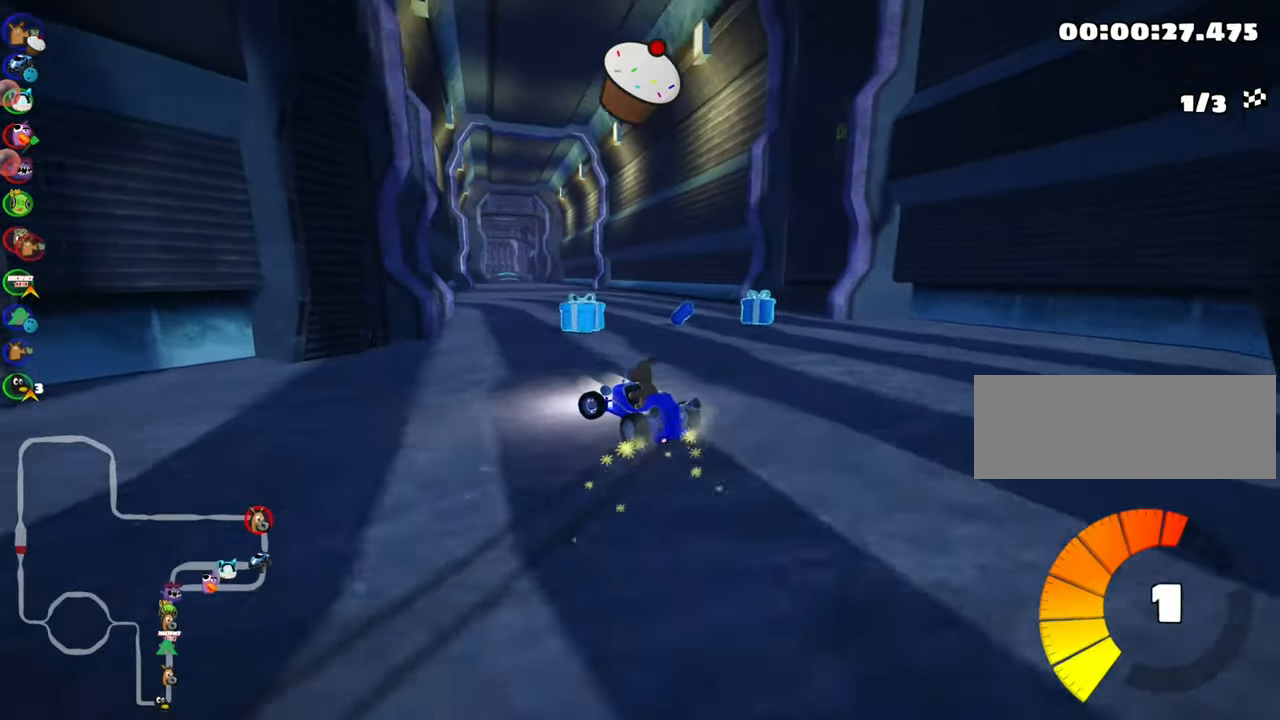
{"keys": ["nitro", "right", "skid", "up"], "events": [[300, "right", "down"], [400, "left", "up"], [417, "nitro", "down"]]}
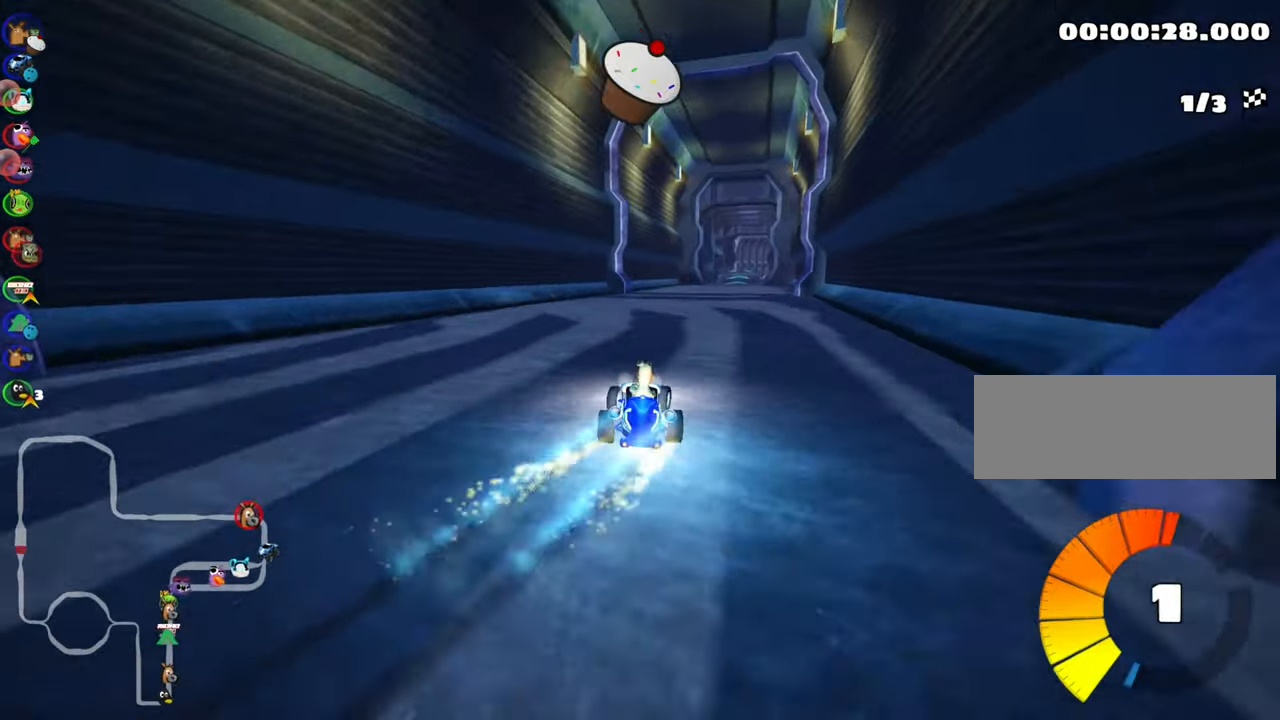
{"keys": ["right", "skid", "up"], "events": [[83, "nitro", "up"]]}
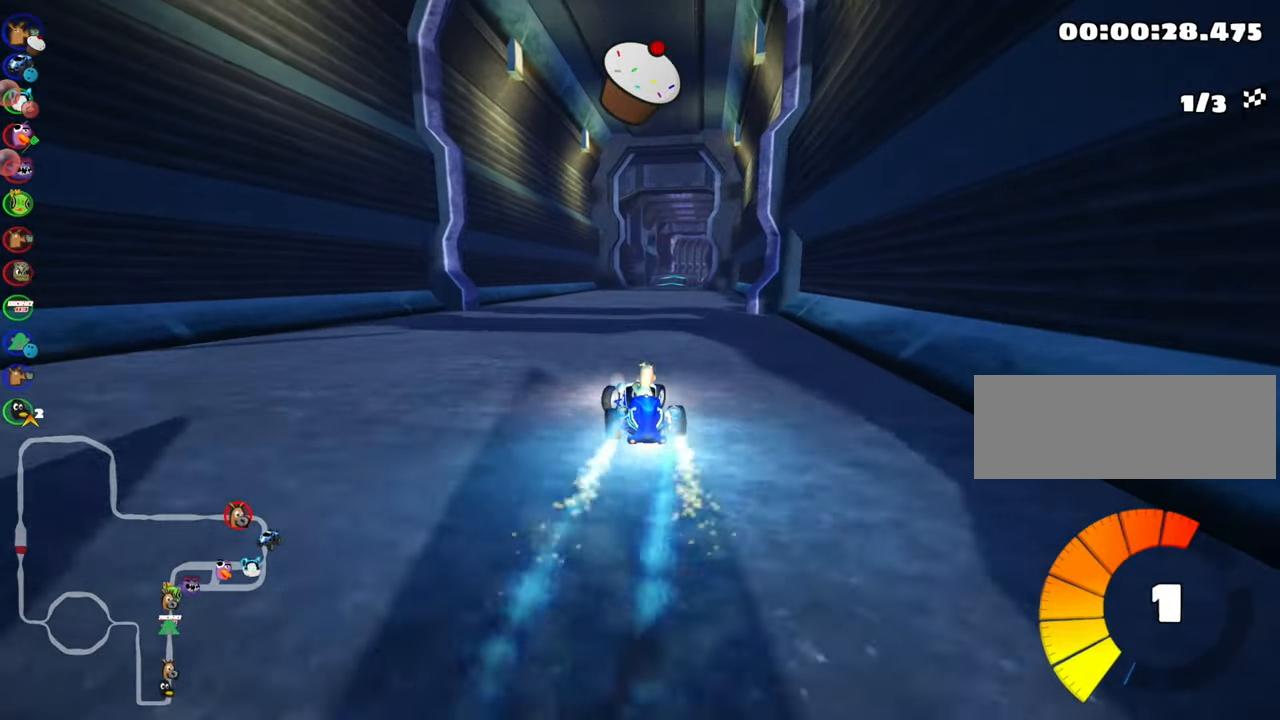
{"keys": ["nitro", "right", "up"], "events": [[400, "nitro", "down"], [500, "skid", "up"]]}
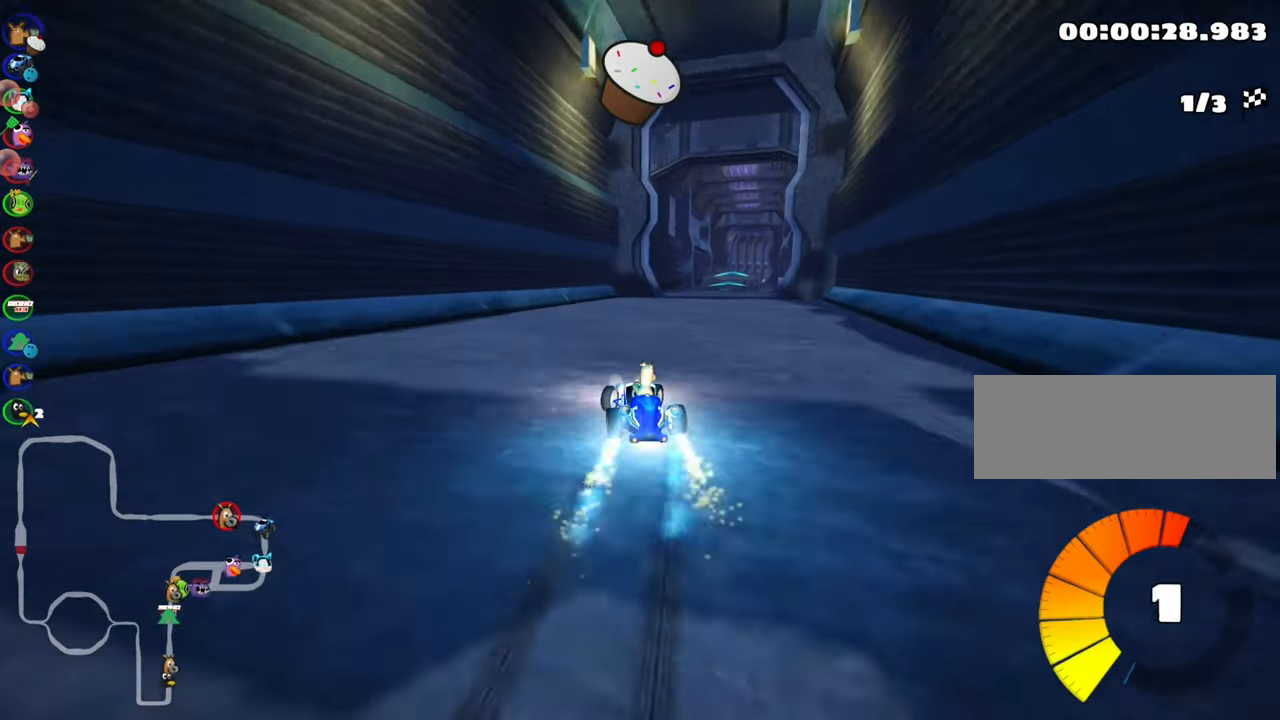
{"keys": ["right", "up"], "events": [[117, "right", "up"], [283, "nitro", "up"], [467, "right", "down"]]}
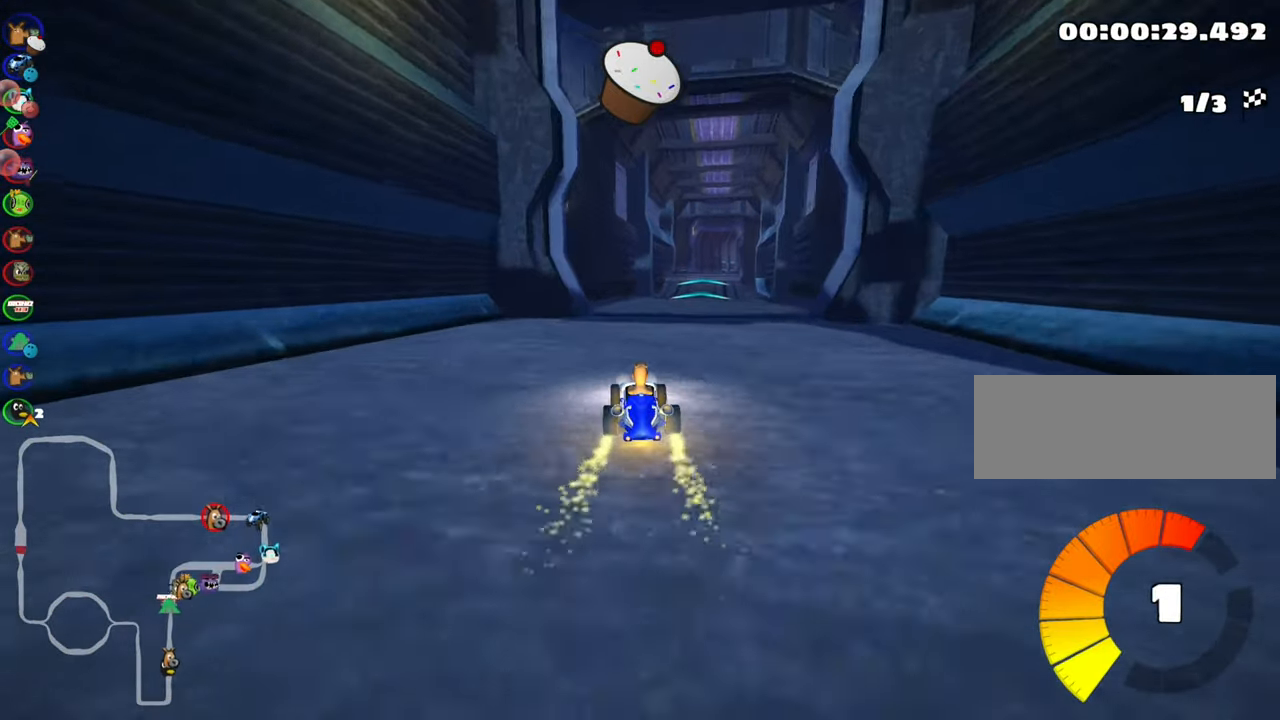
{"keys": ["up"], "events": [[167, "right", "up"], [383, "right", "down"], [500, "right", "up"]]}
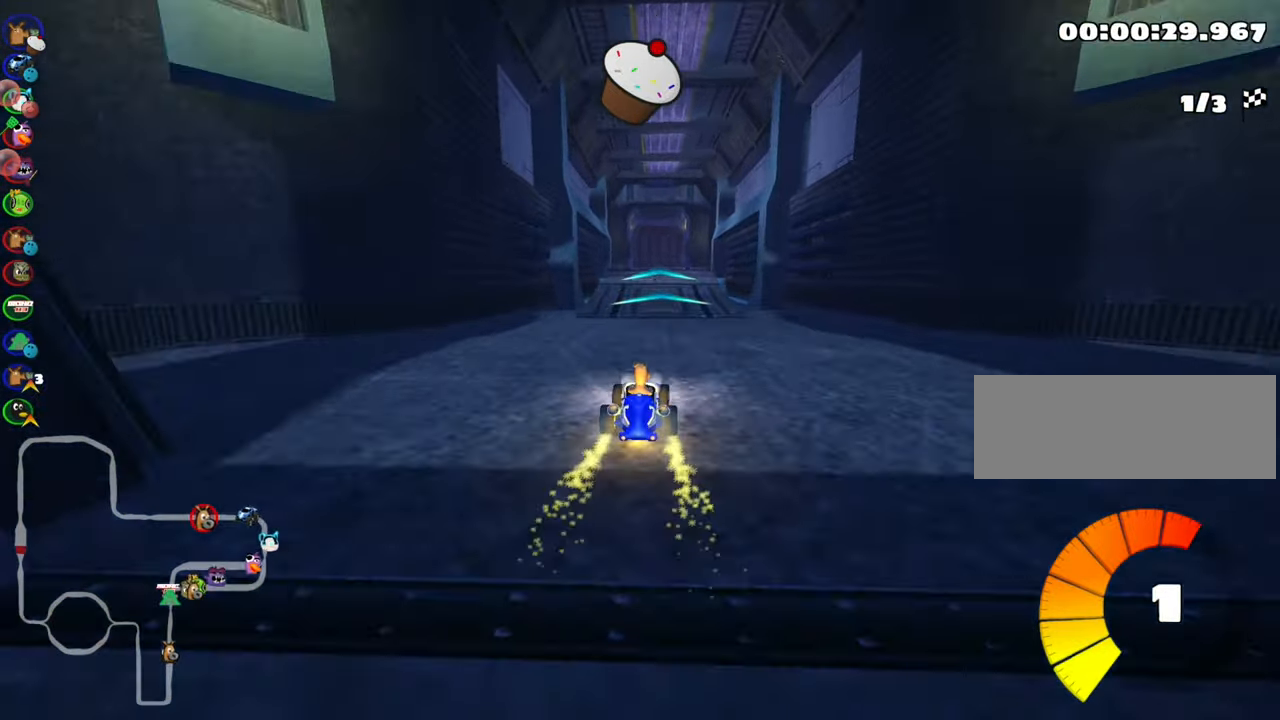
{"keys": ["up"], "events": [[217, "left", "down"], [300, "left", "up"]]}
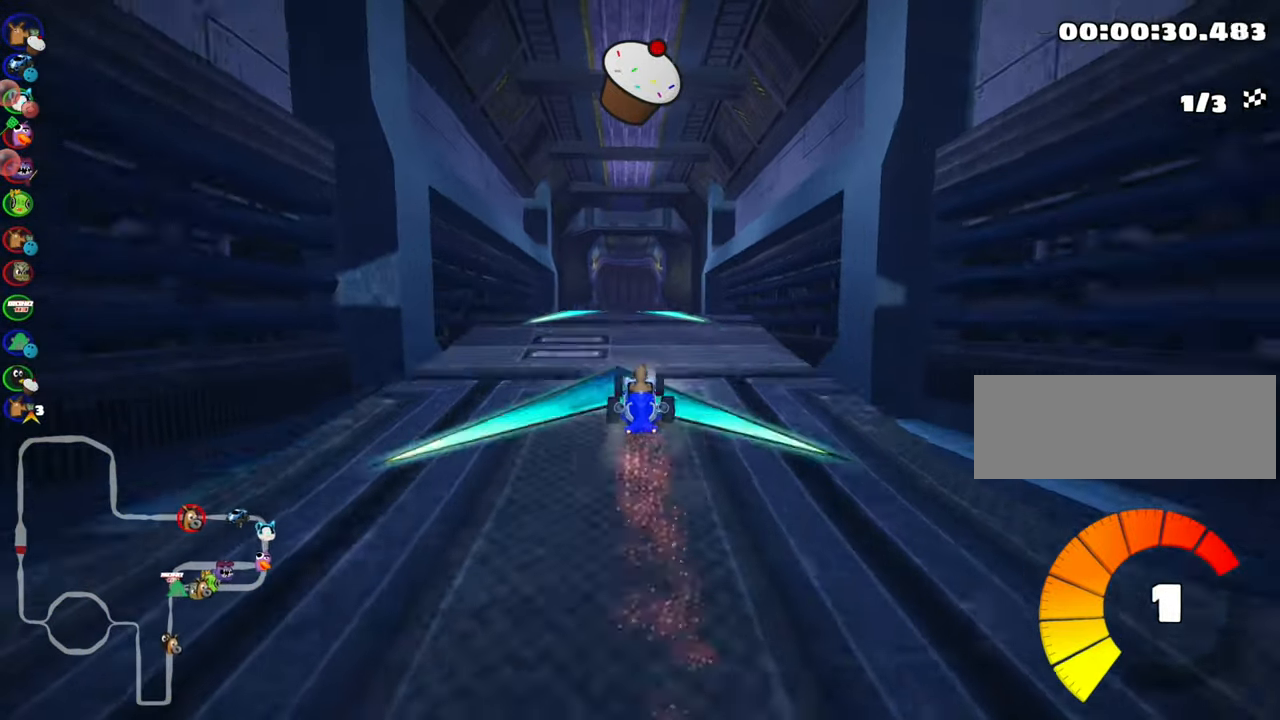
{"keys": ["up"], "events": [[233, "skid", "down"], [267, "left", "down"], [300, "skid", "up"], [317, "left", "up"]]}
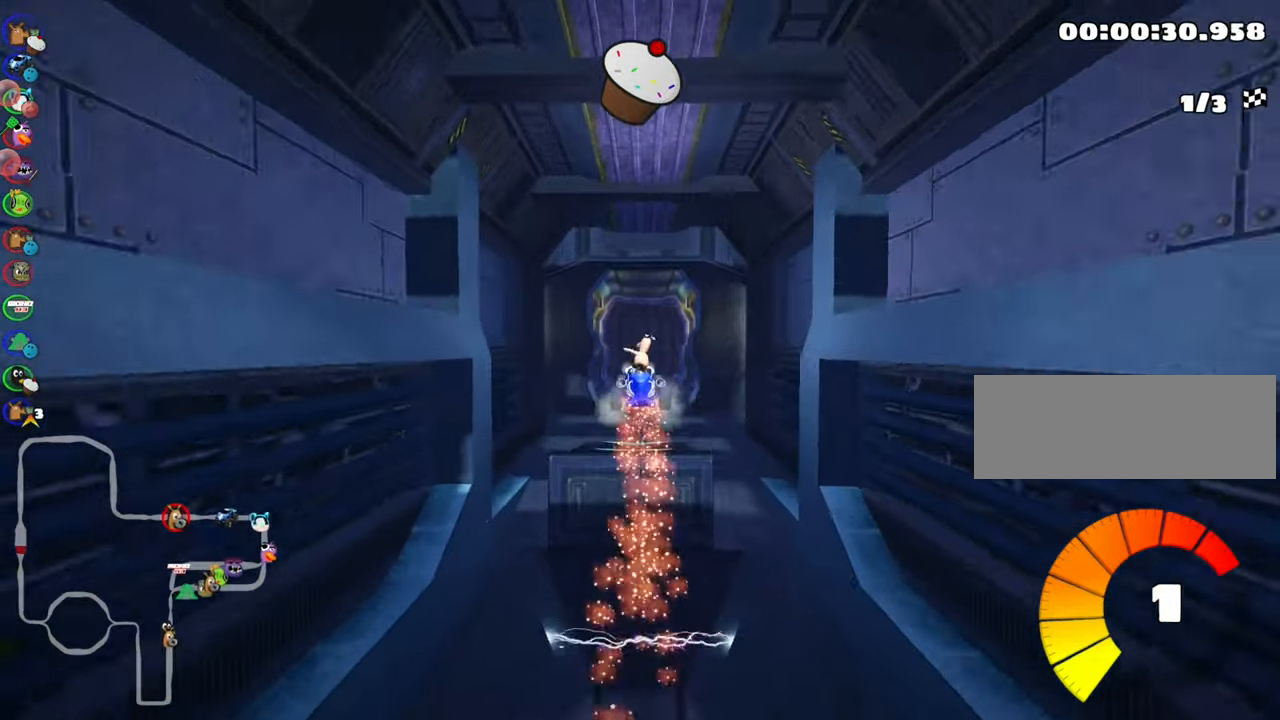
{"keys": ["right", "skid", "up"], "events": [[83, "right", "down"], [83, "skid", "down"]]}
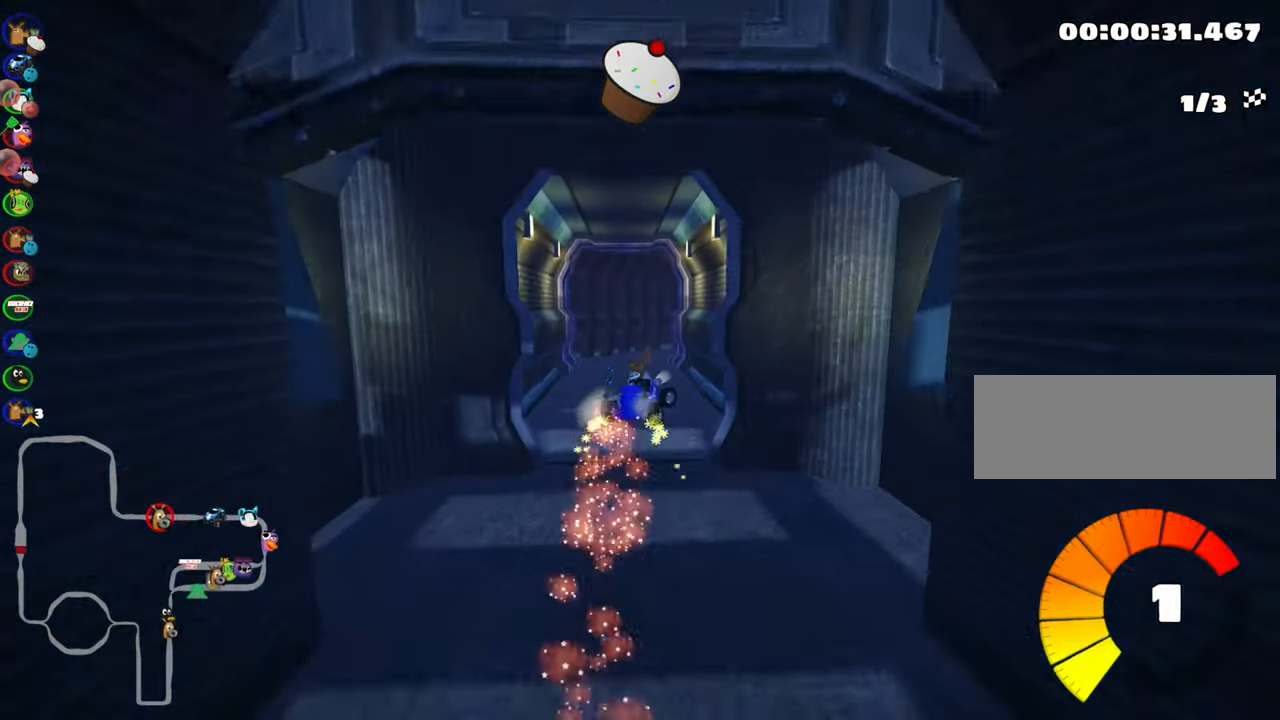
{"keys": ["left", "skid", "up"], "events": [[167, "left", "down"], [234, "right", "up"]]}
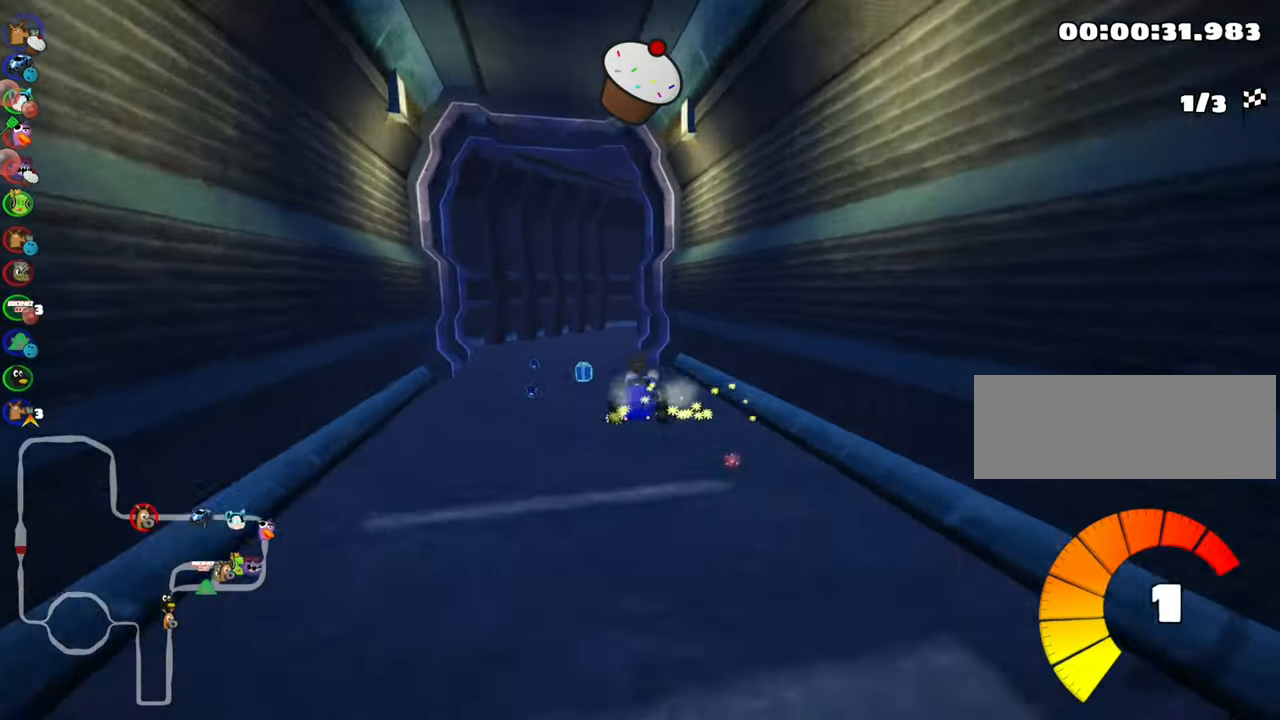
{"keys": ["left", "right", "skid", "up"], "events": [[84, "right", "down"], [100, "left", "up"], [467, "left", "down"]]}
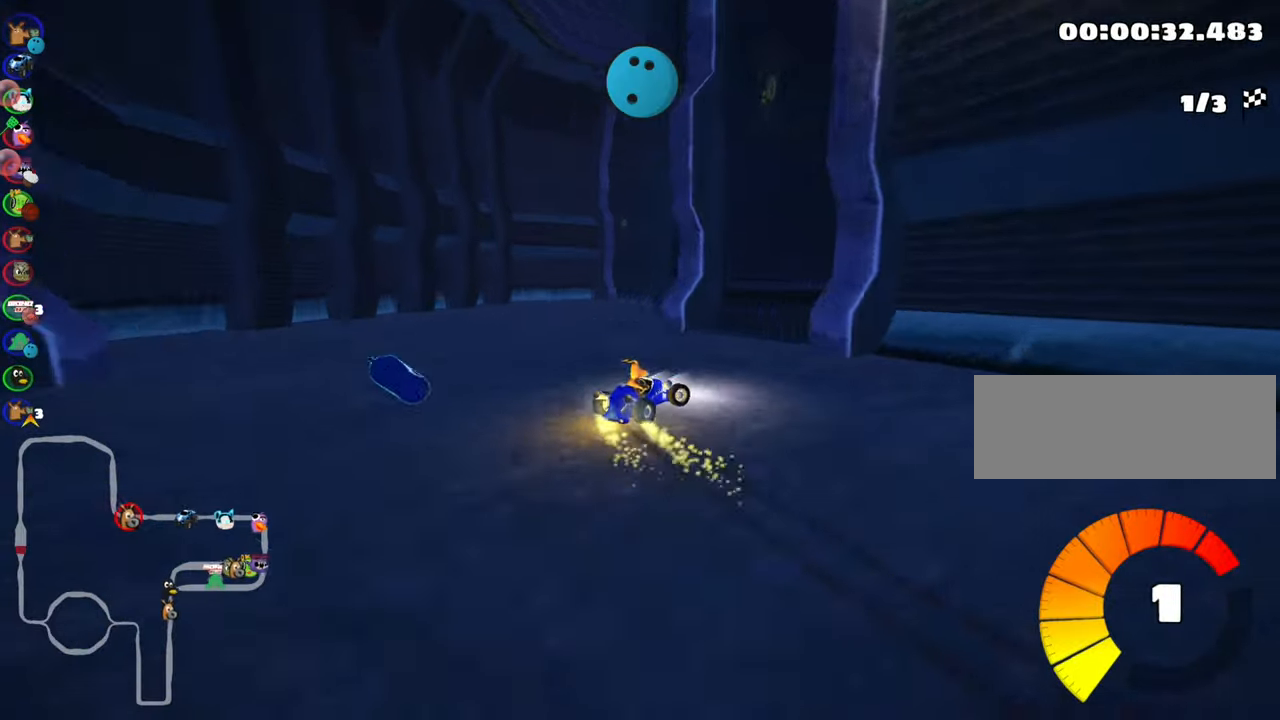
{"keys": ["right", "up"], "events": [[34, "right", "up"], [67, "nitro", "down"], [134, "left", "up"], [217, "nitro", "up"], [217, "right", "down"], [317, "skid", "up"]]}
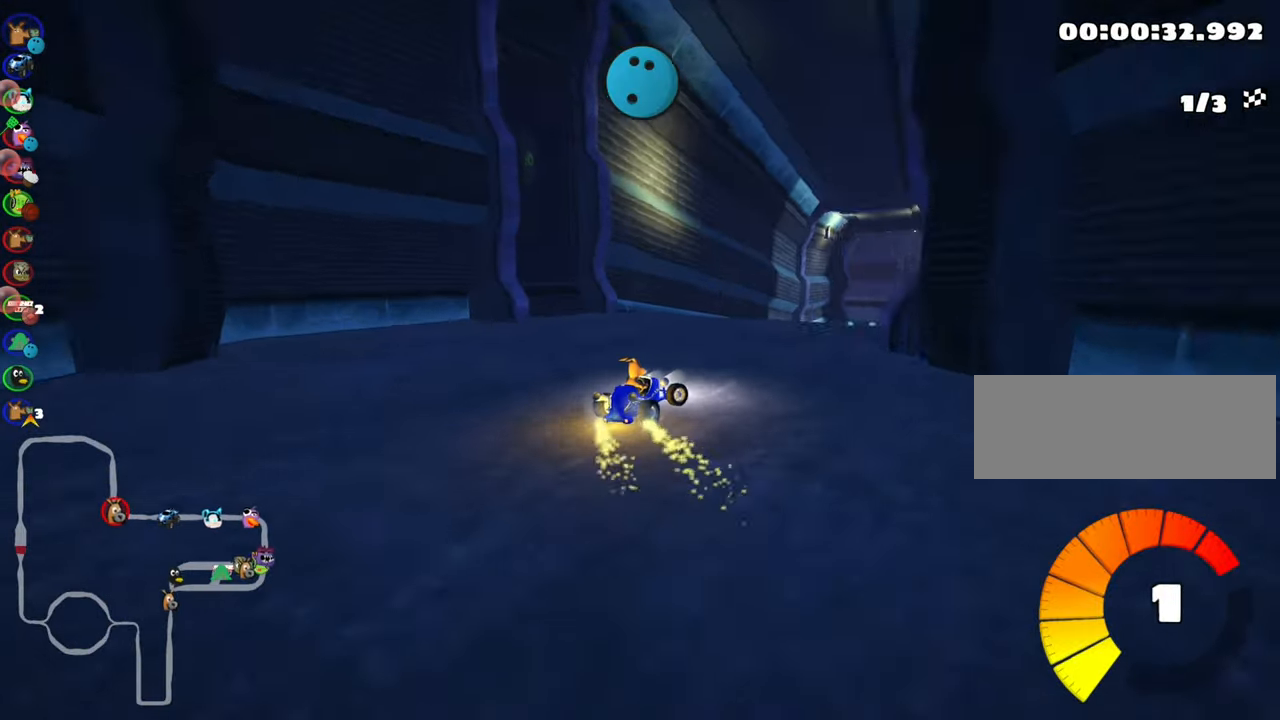
{"keys": ["up"], "events": [[84, "right", "up"]]}
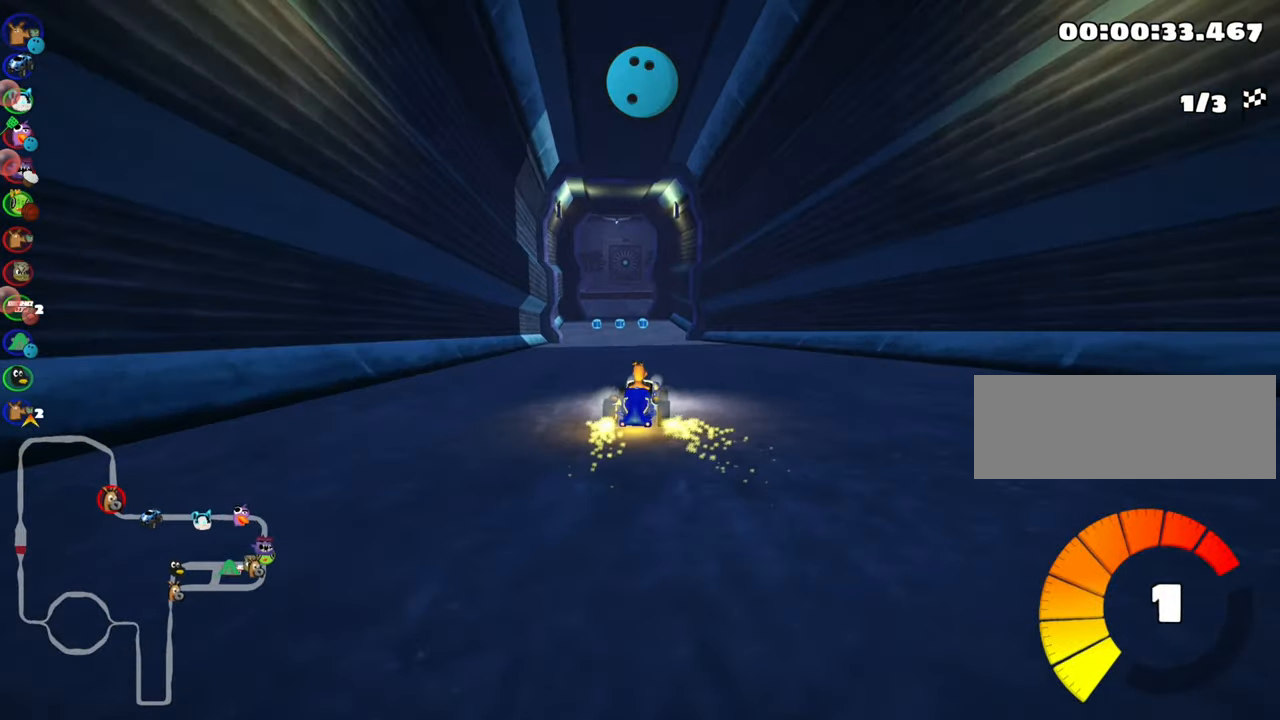
{"keys": ["right", "skid", "up"], "events": [[134, "right", "down"], [267, "right", "up"], [317, "skid", "down"], [334, "left", "down"], [467, "left", "up"], [484, "right", "down"]]}
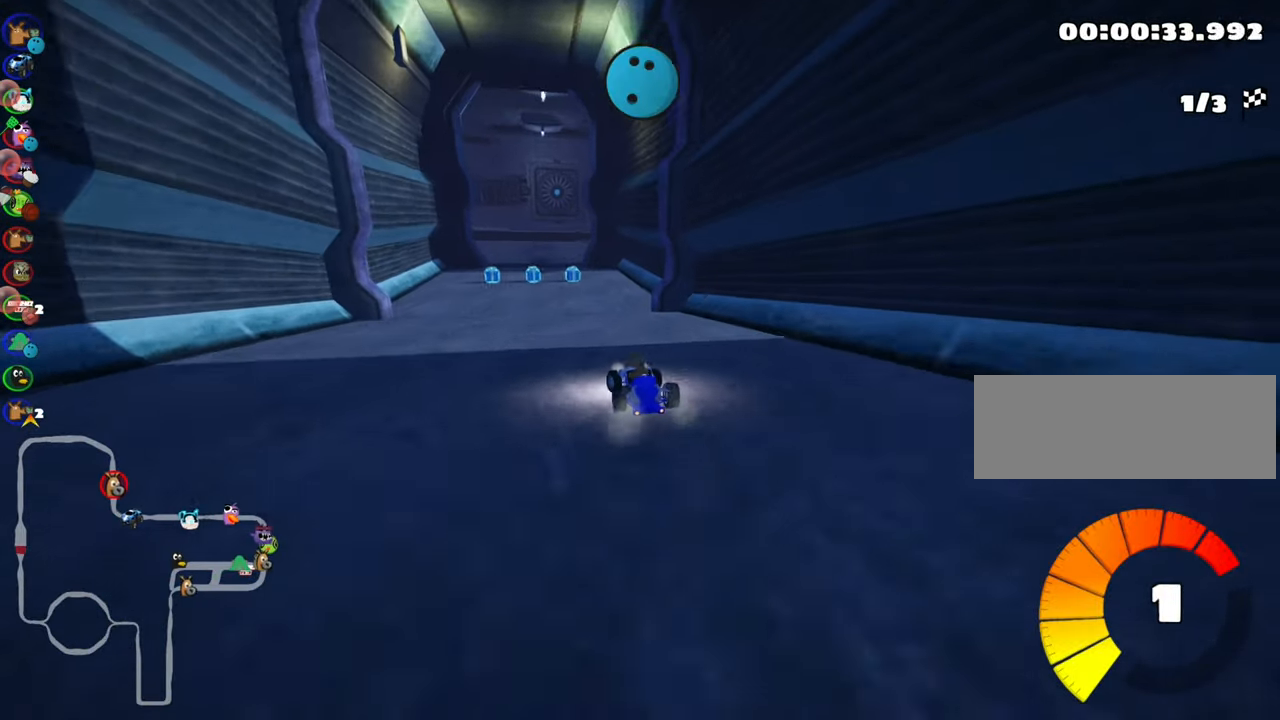
{"keys": ["left", "skid", "up"], "events": [[384, "left", "down"], [400, "right", "up"]]}
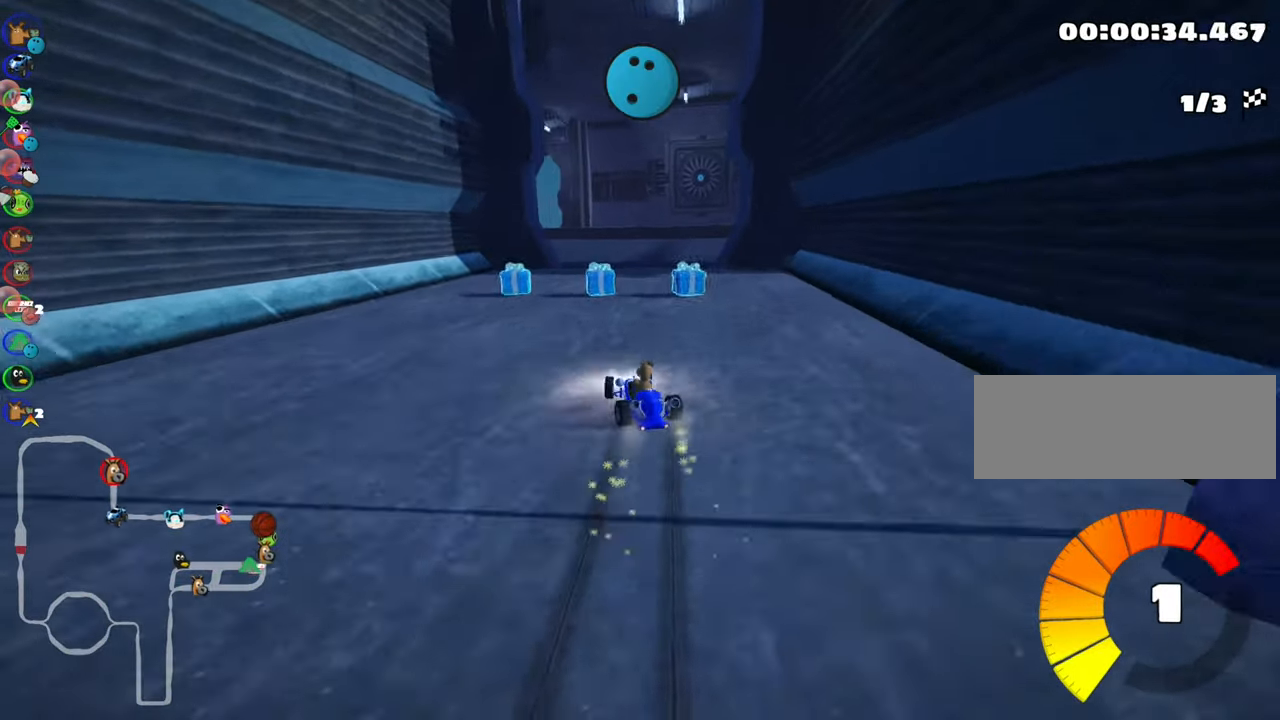
{"keys": ["left", "skid", "up"], "events": [[117, "left", "up"], [450, "left", "down"]]}
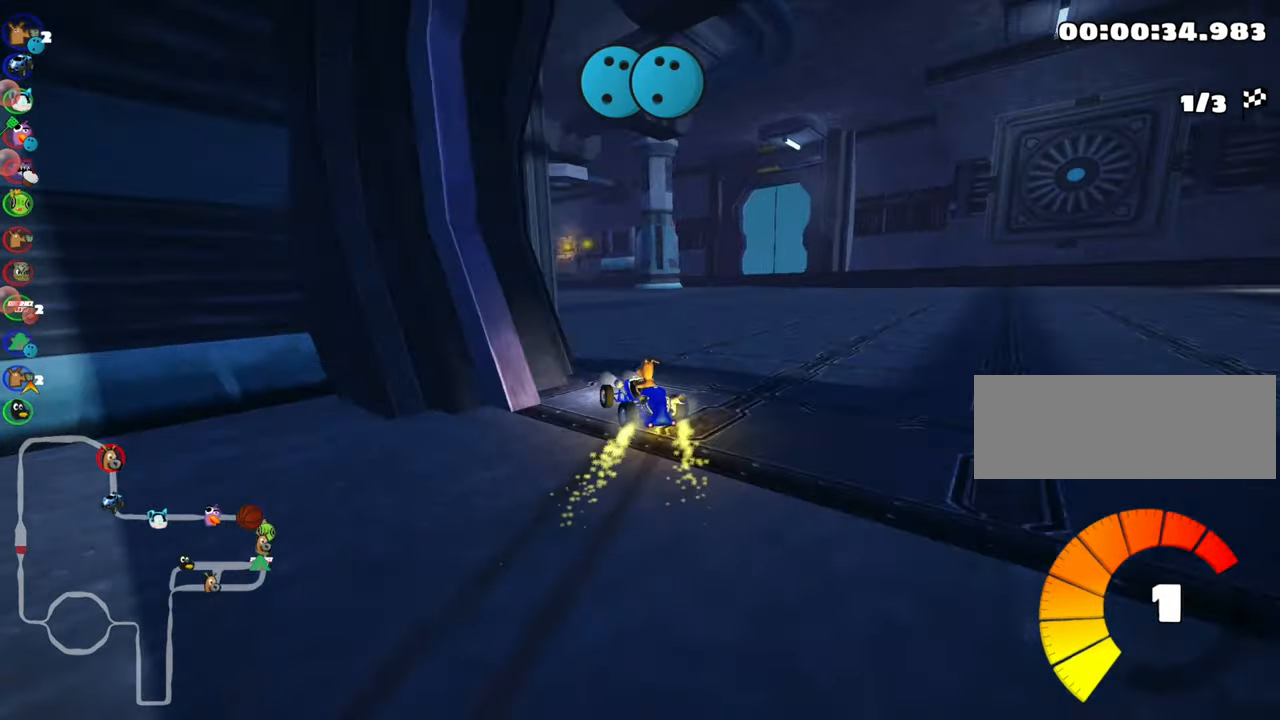
{"keys": ["skid", "up"], "events": [[350, "left", "up"]]}
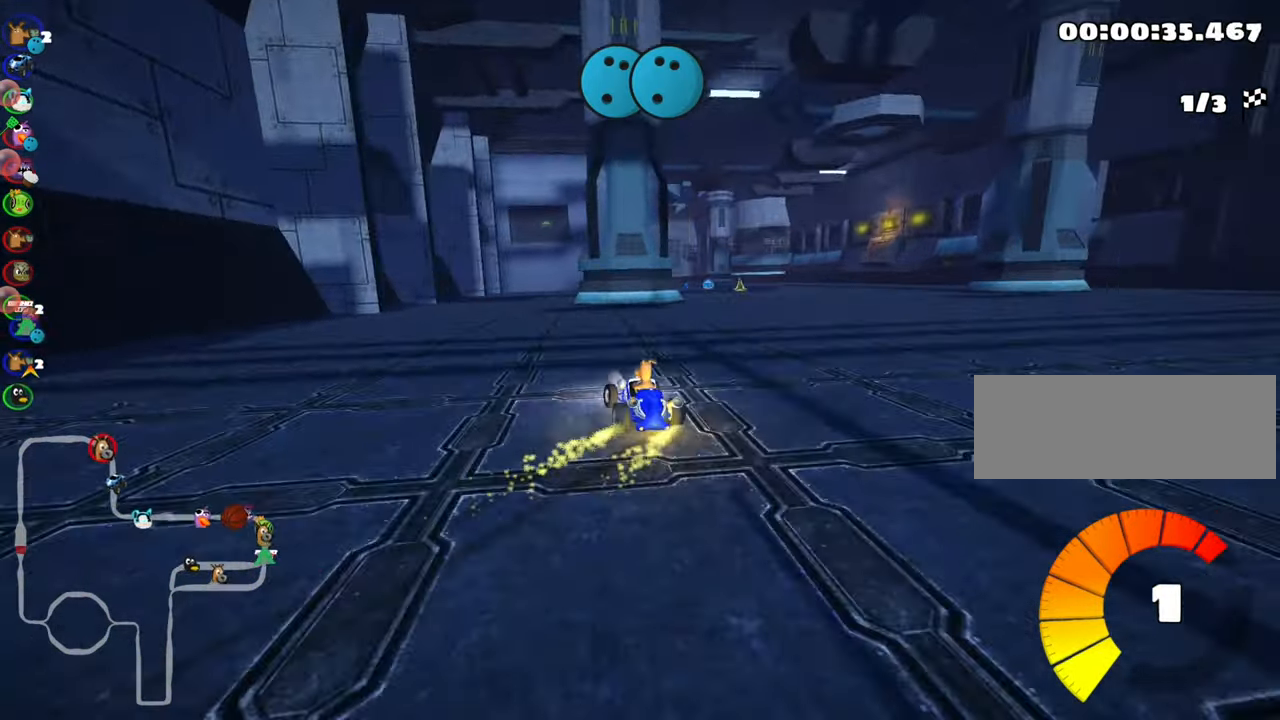
{"keys": ["right", "skid", "up"], "events": [[34, "left", "down"], [250, "left", "up"], [250, "right", "down"]]}
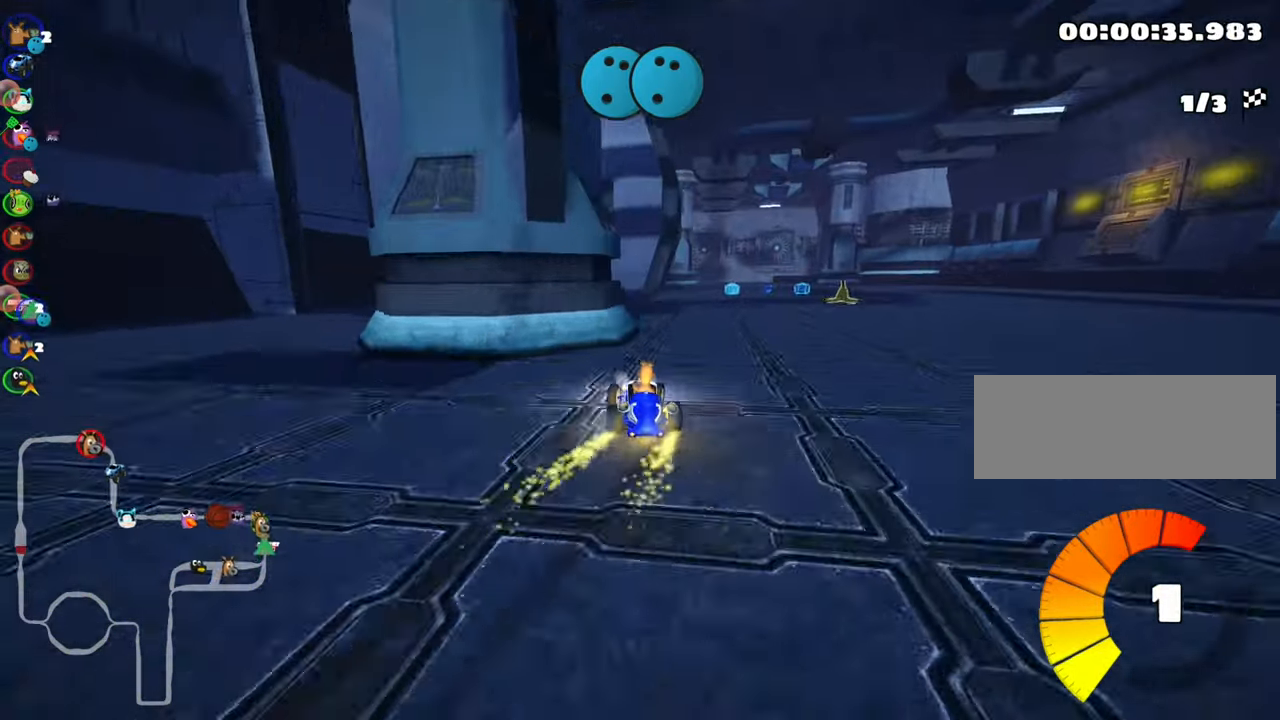
{"keys": ["up"], "events": [[334, "nitro", "down"], [350, "skid", "up"], [434, "right", "up"], [467, "nitro", "up"]]}
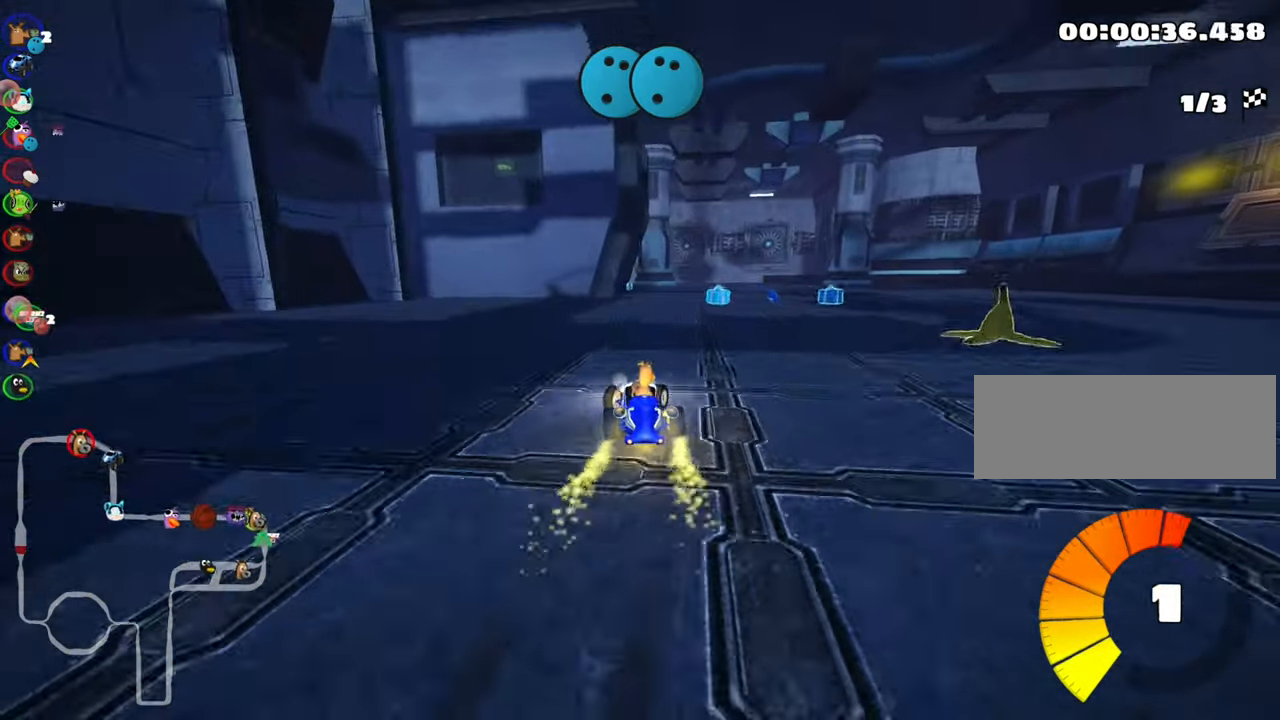
{"keys": ["left", "skid", "up"], "events": [[233, "right", "down"], [383, "right", "up"], [450, "skid", "down"], [483, "left", "down"]]}
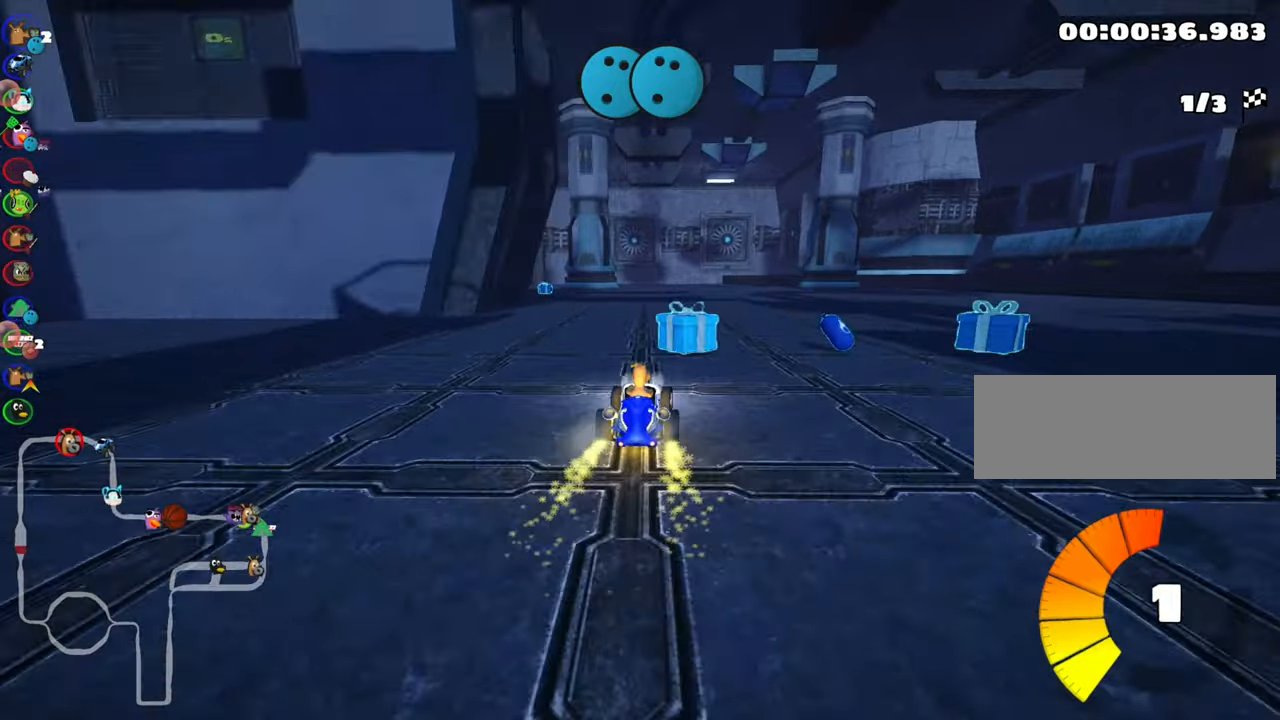
{"keys": ["right", "skid", "up"], "events": [[200, "left", "up"], [333, "right", "down"]]}
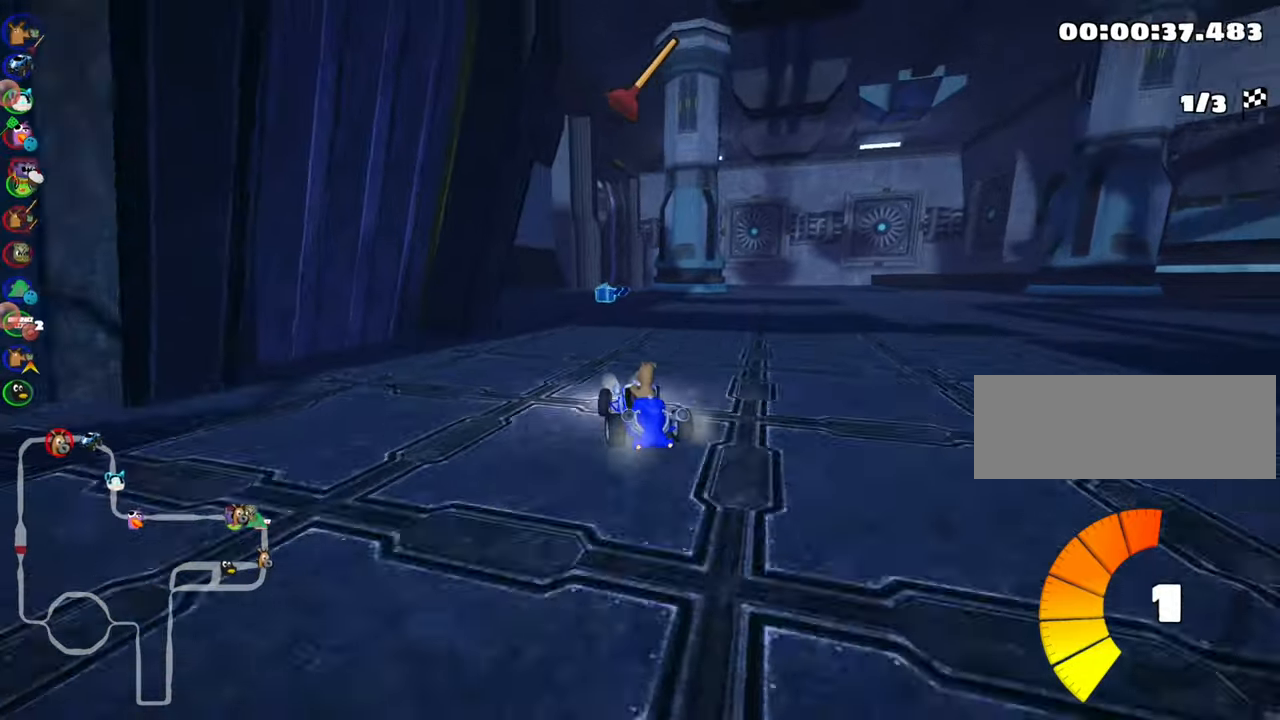
{"keys": ["right", "skid", "up"], "events": [[116, "fire", "down"], [283, "fire", "up"]]}
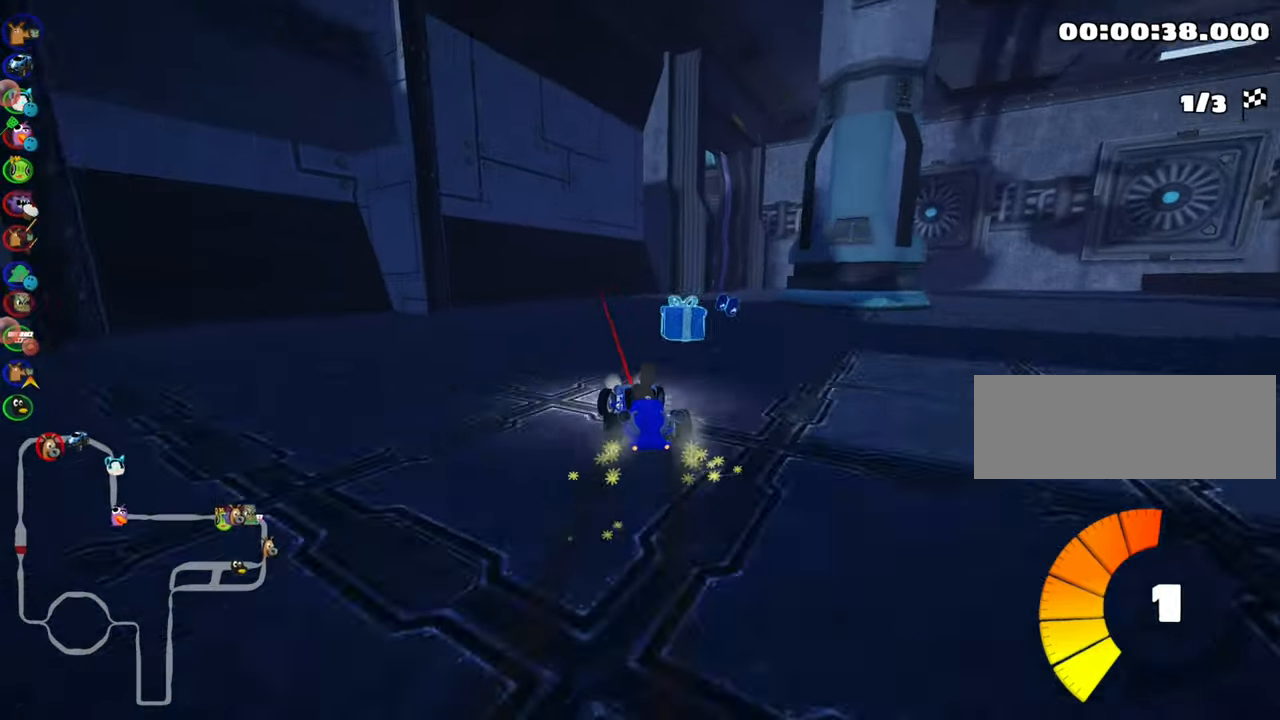
{"keys": ["up"], "events": [[16, "skid", "up"], [266, "right", "up"]]}